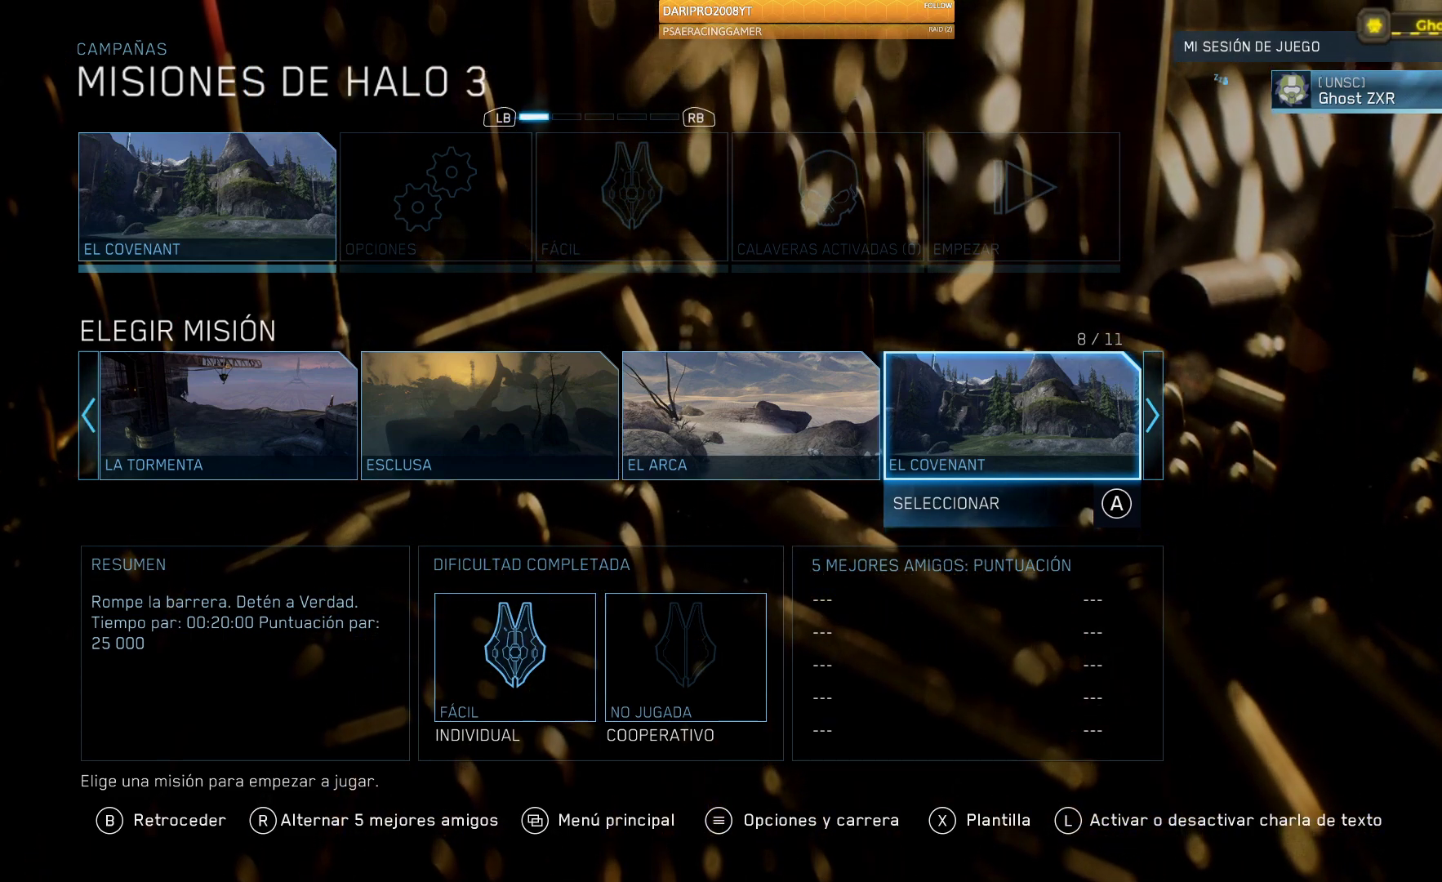
Gameplay with a controller (Xbox layout); each line is a JSON object with the inputs held at the frame after it. "events" lists button and stick changes between this image and that frame as [ms after this image, input, new state], when the widget could be followed in between.
{"buttons": [], "left_stick": "center", "right_stick": "center", "events": [[50, "B", "down"], [183, "B", "up"]]}
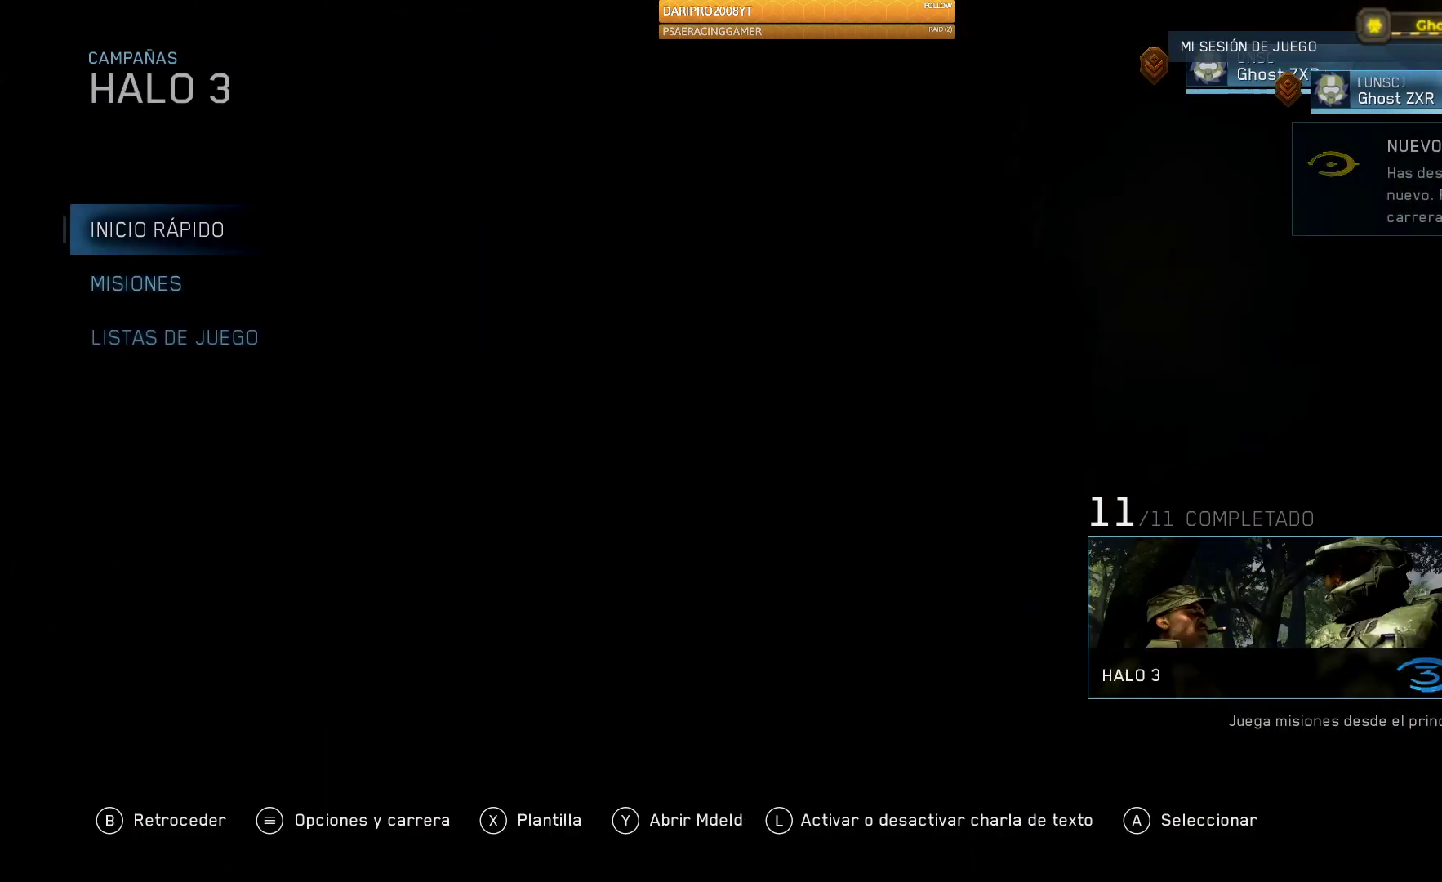
{"buttons": [], "left_stick": "center", "right_stick": "center", "events": []}
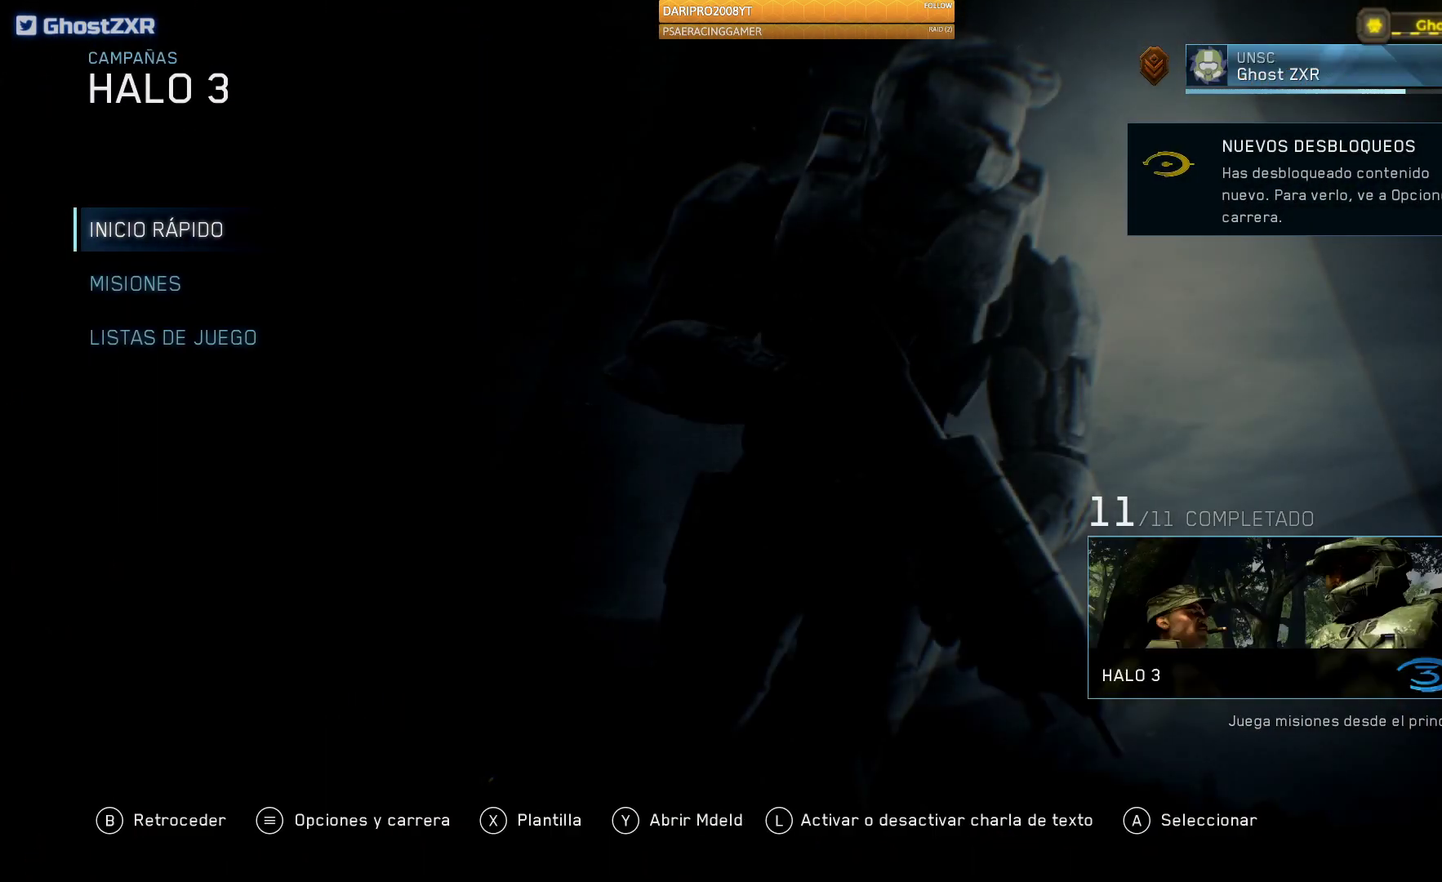
{"buttons": ["B"], "left_stick": "center", "right_stick": "center", "events": [[500, "B", "down"]]}
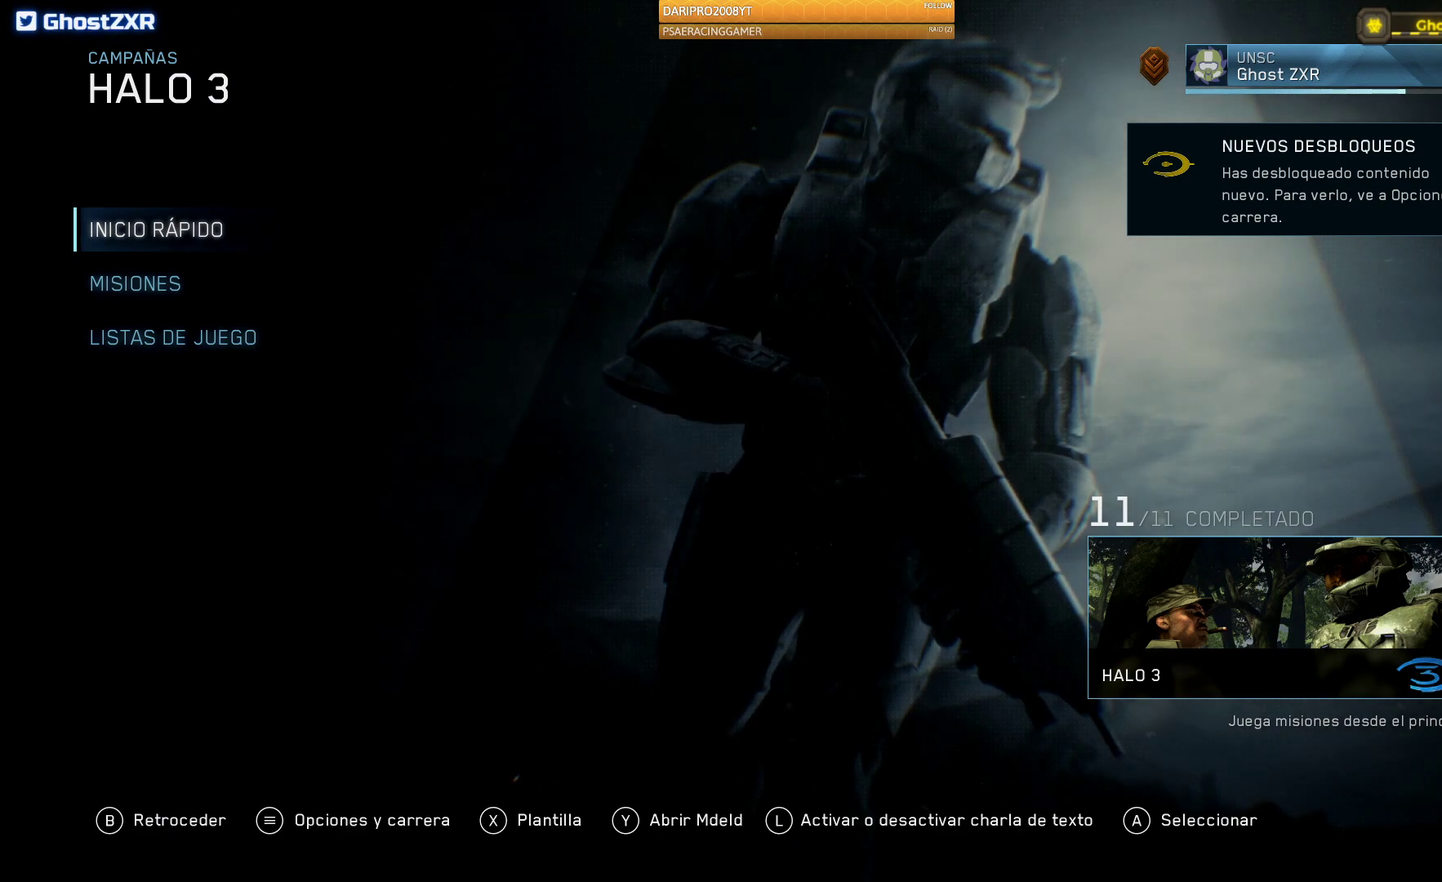
{"buttons": [], "left_stick": "center", "right_stick": "center", "events": [[117, "B", "up"]]}
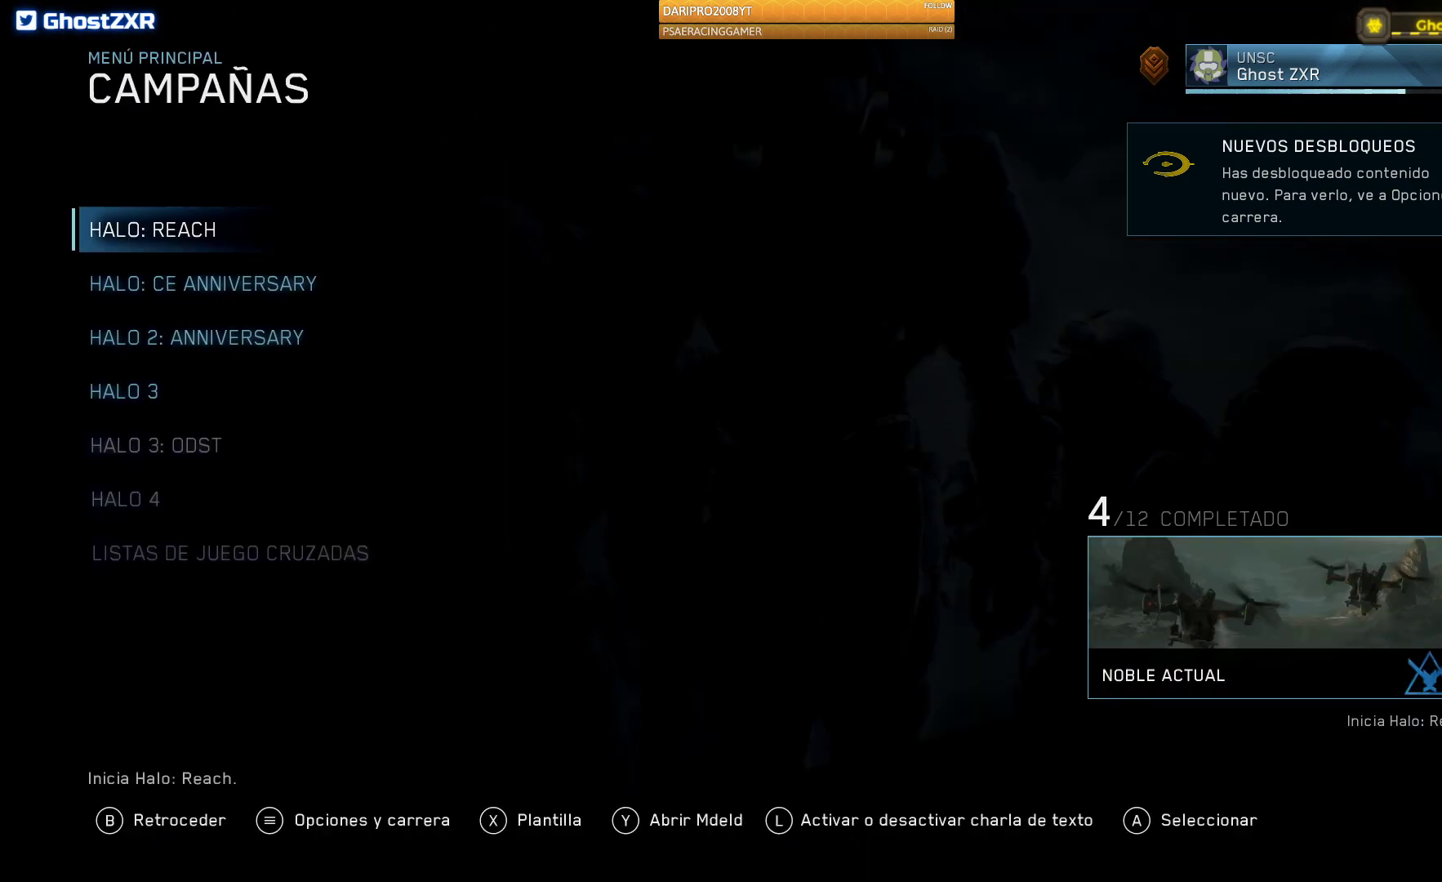
{"buttons": [], "left_stick": "center", "right_stick": "center", "events": []}
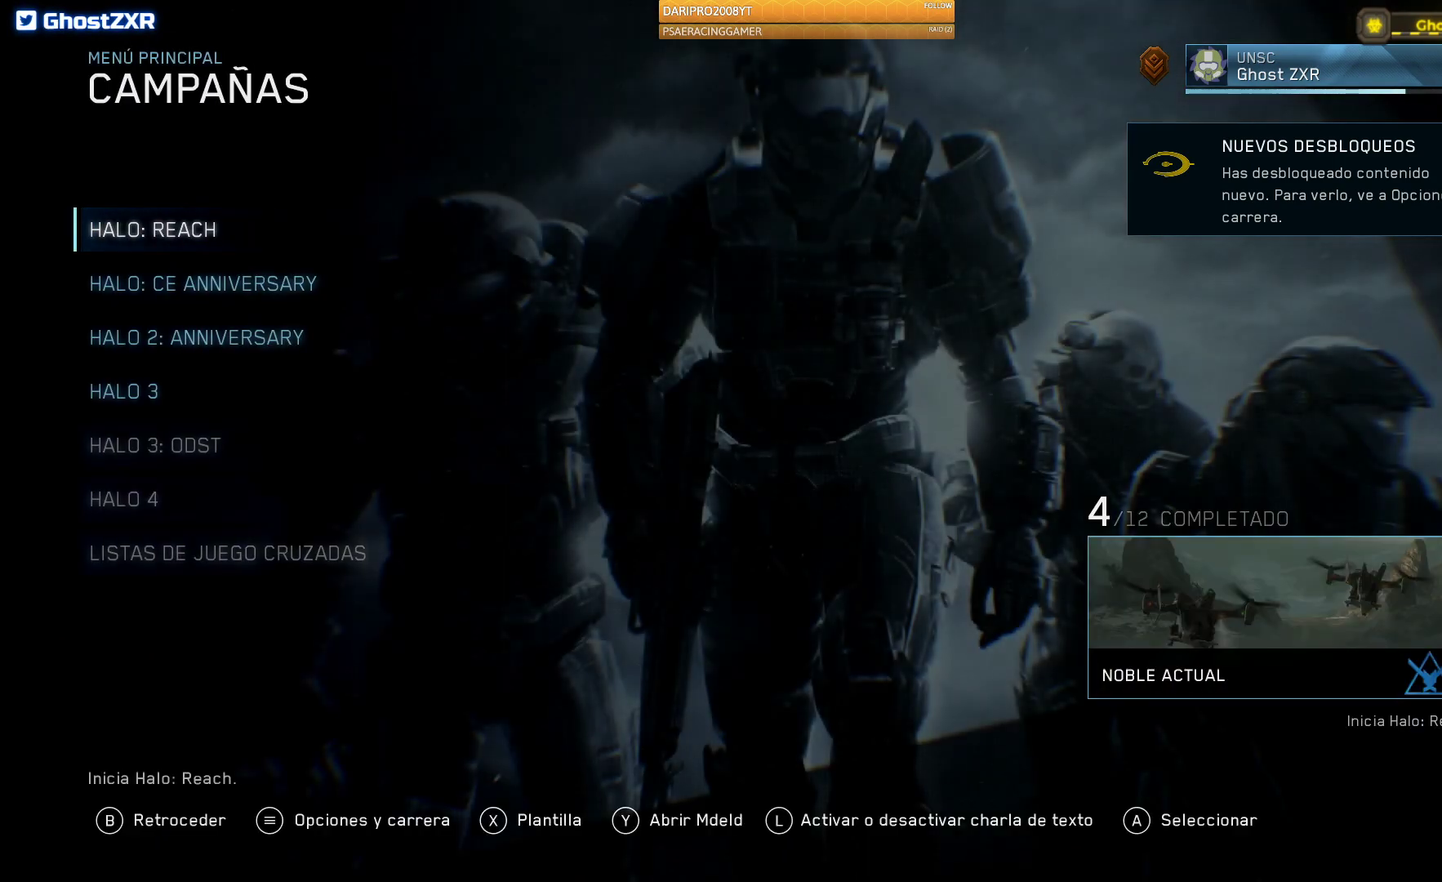
{"buttons": [], "left_stick": "center", "right_stick": "center", "events": []}
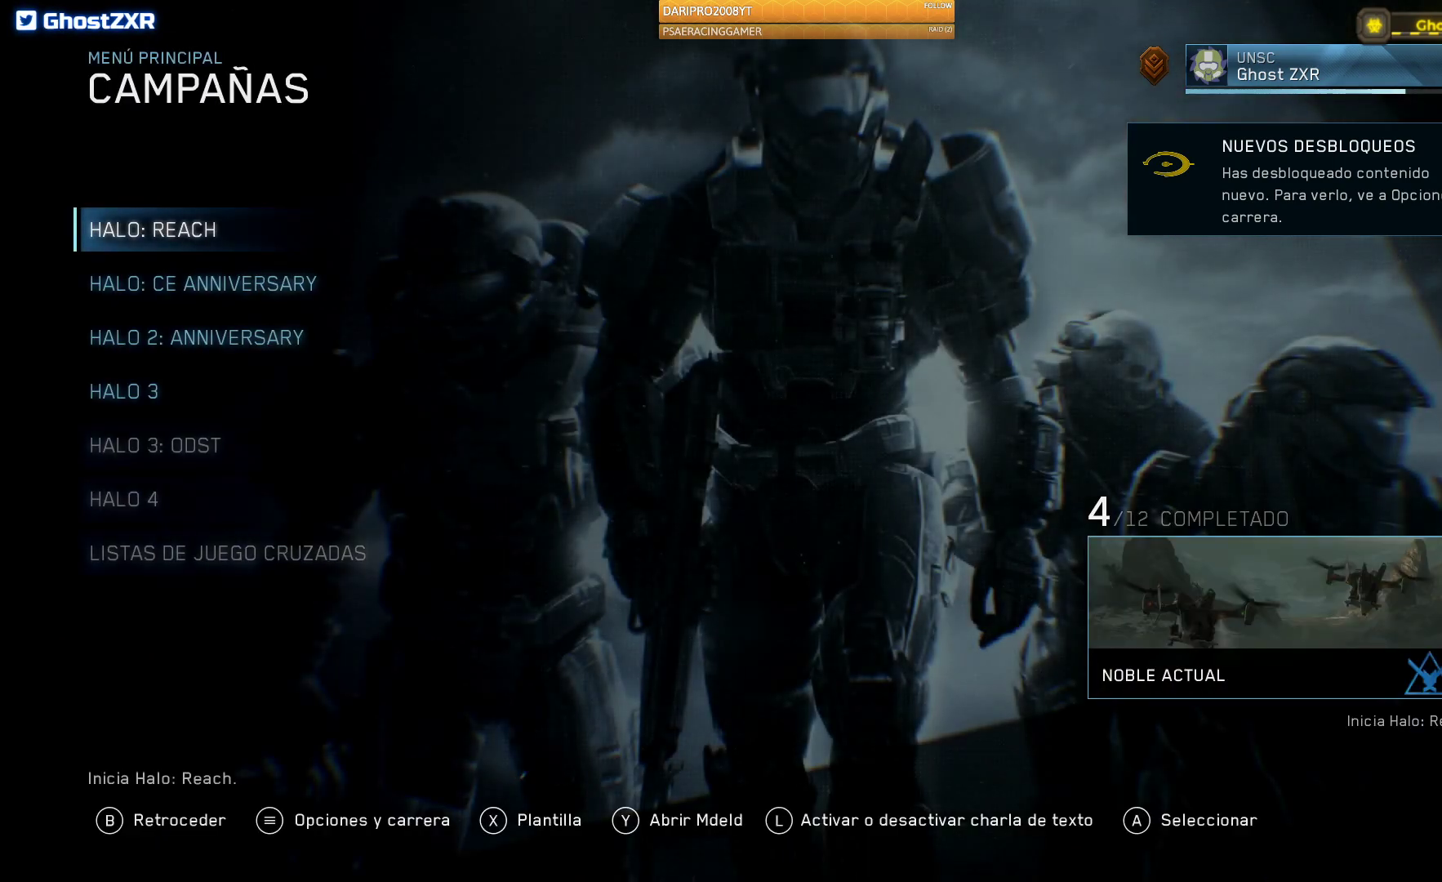
{"buttons": [], "left_stick": "center", "right_stick": "center", "events": [[50, "DPAD_DOWN", "down"], [217, "DPAD_DOWN", "up"]]}
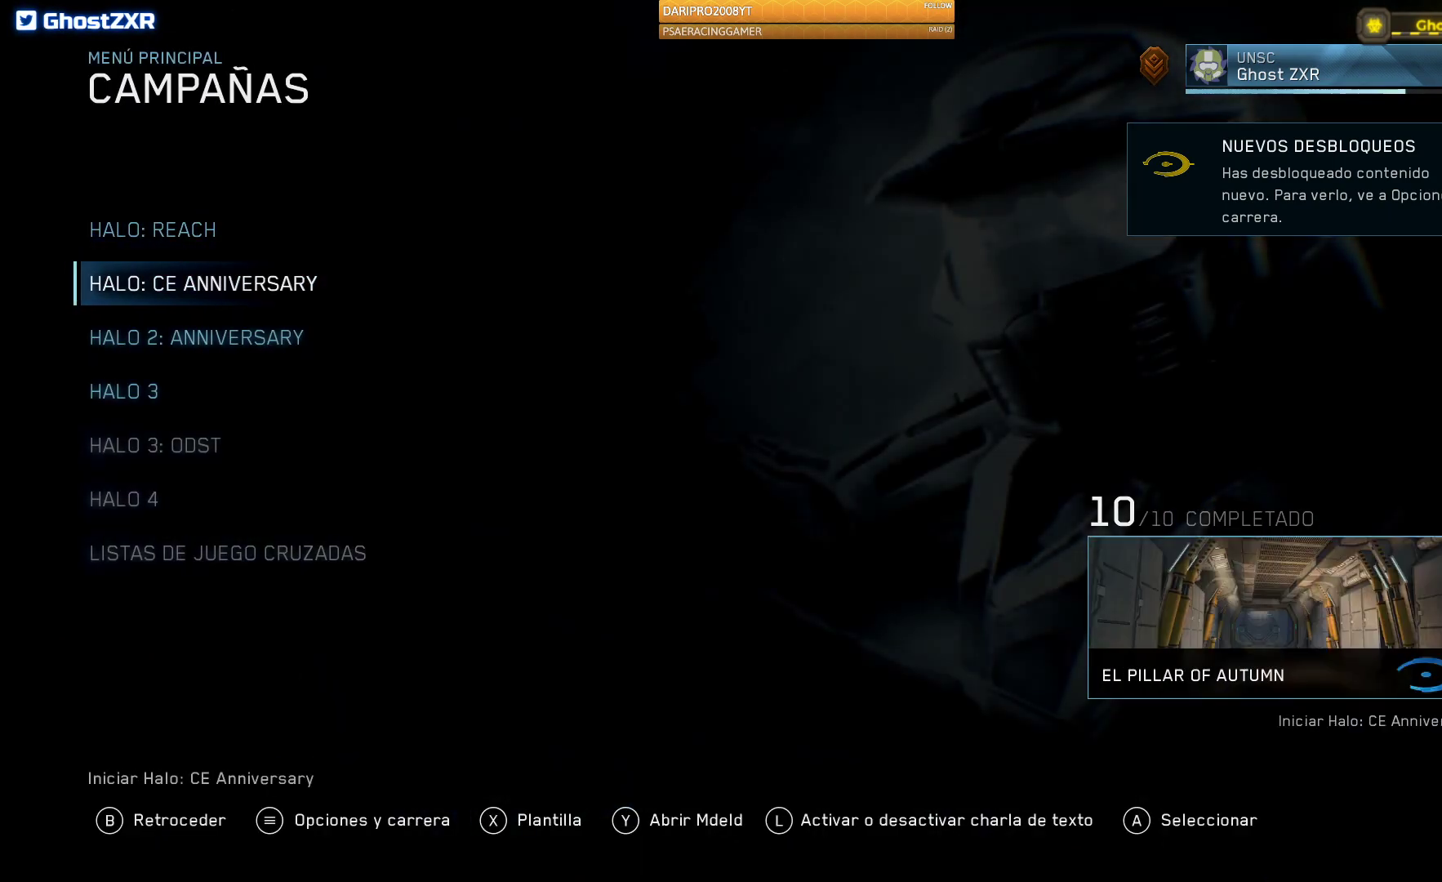
{"buttons": ["DPAD_UP"], "left_stick": "center", "right_stick": "center", "events": [[383, "DPAD_UP", "down"]]}
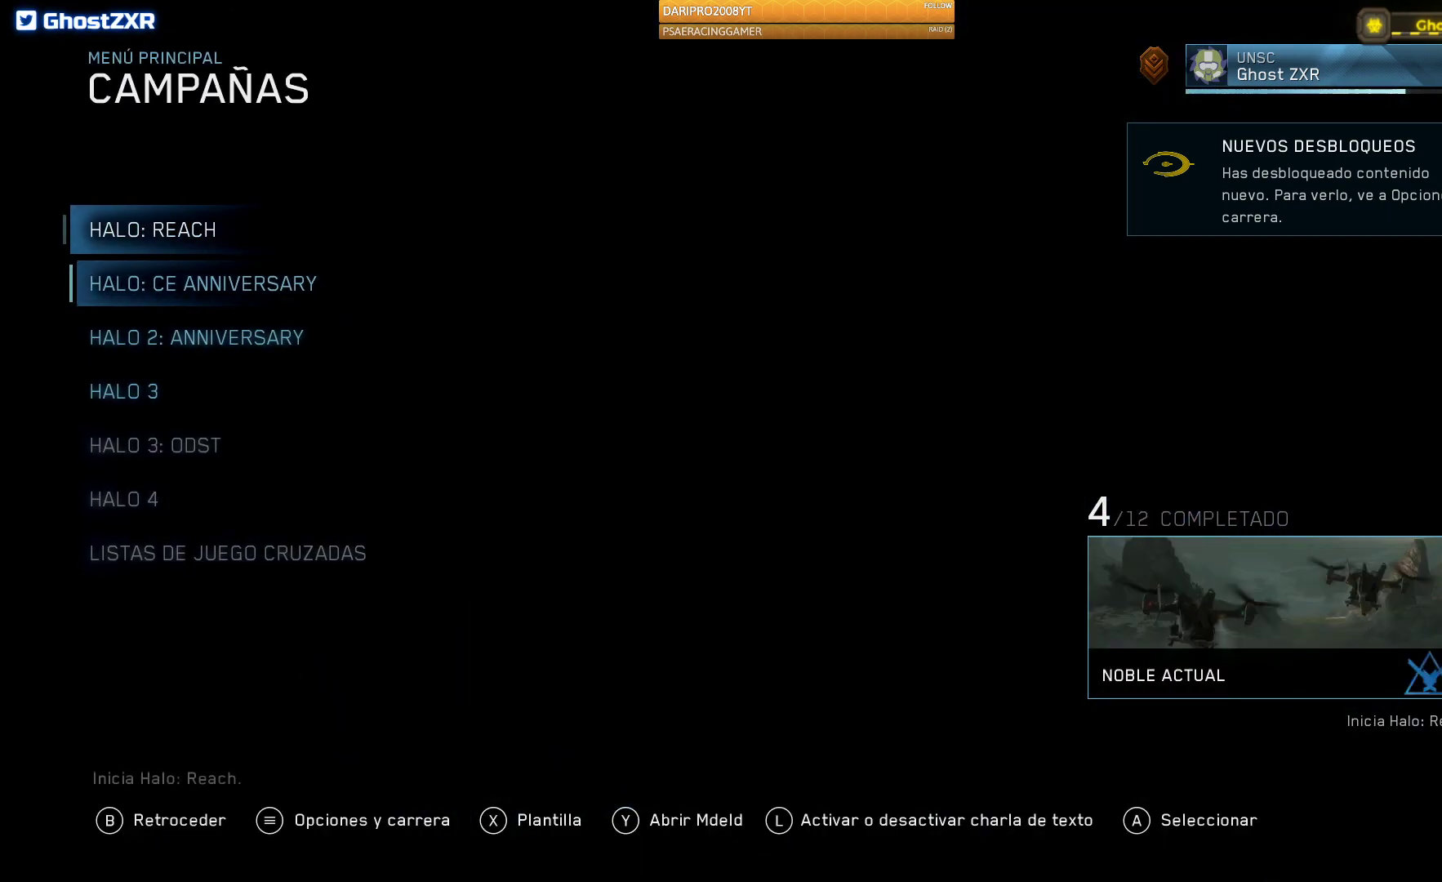
{"buttons": [], "left_stick": "center", "right_stick": "center", "events": [[17, "DPAD_UP", "up"]]}
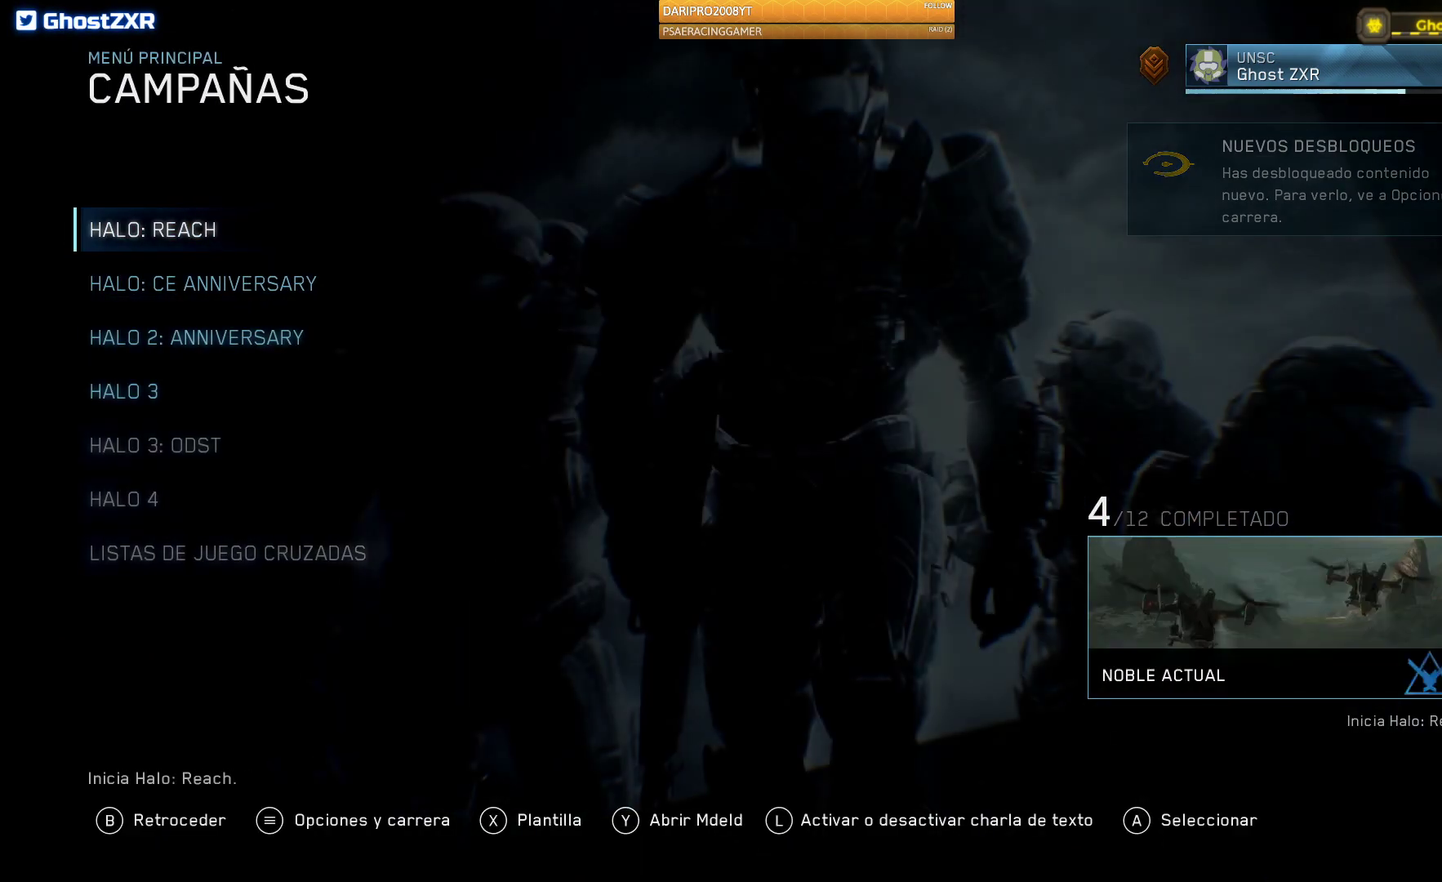
{"buttons": [], "left_stick": "center", "right_stick": "center", "events": [[233, "DPAD_DOWN", "down"], [317, "DPAD_DOWN", "up"]]}
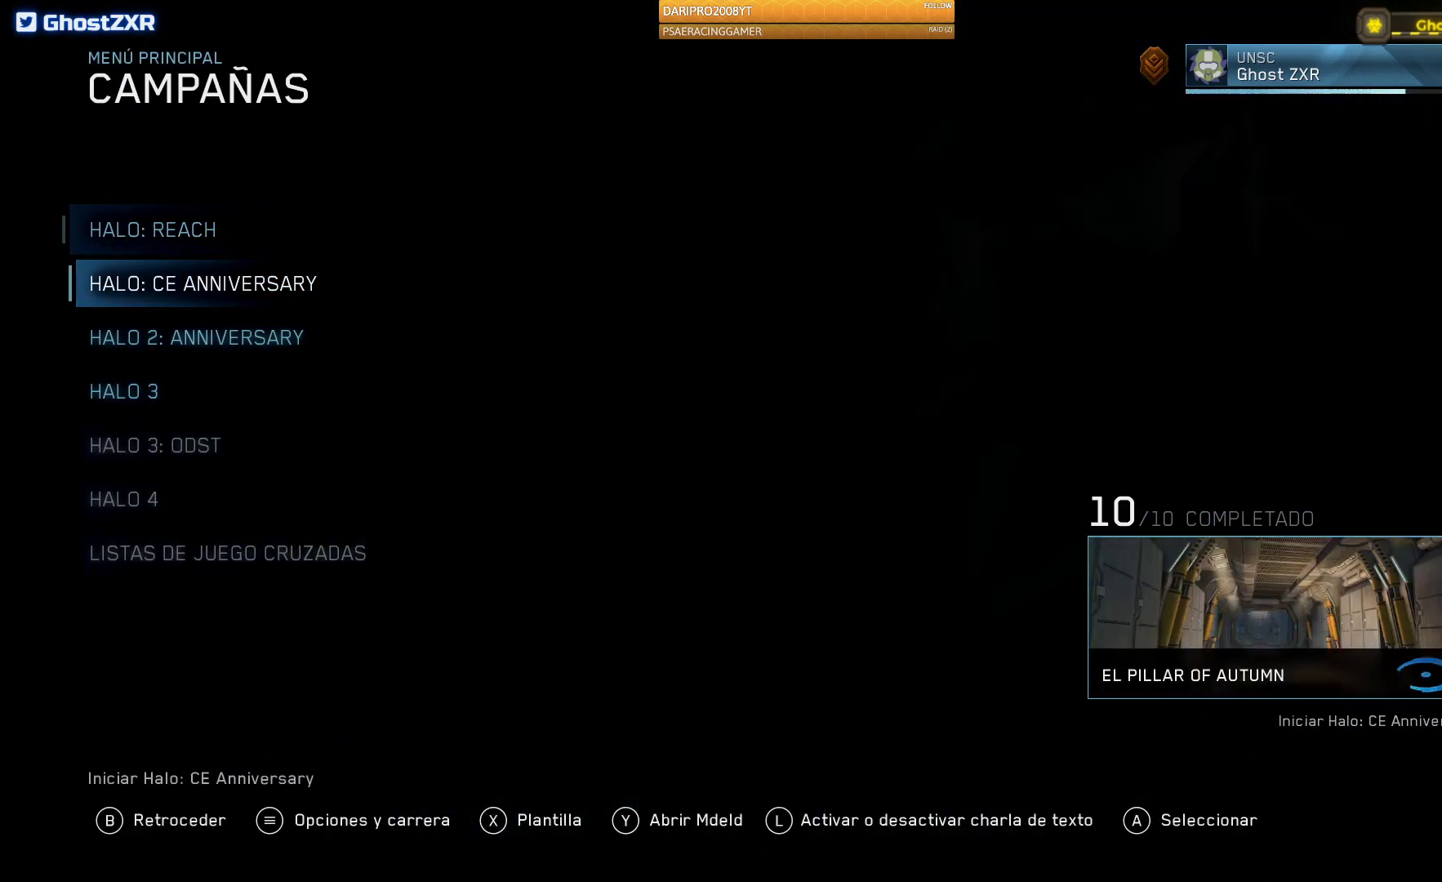
{"buttons": [], "left_stick": "center", "right_stick": "center", "events": []}
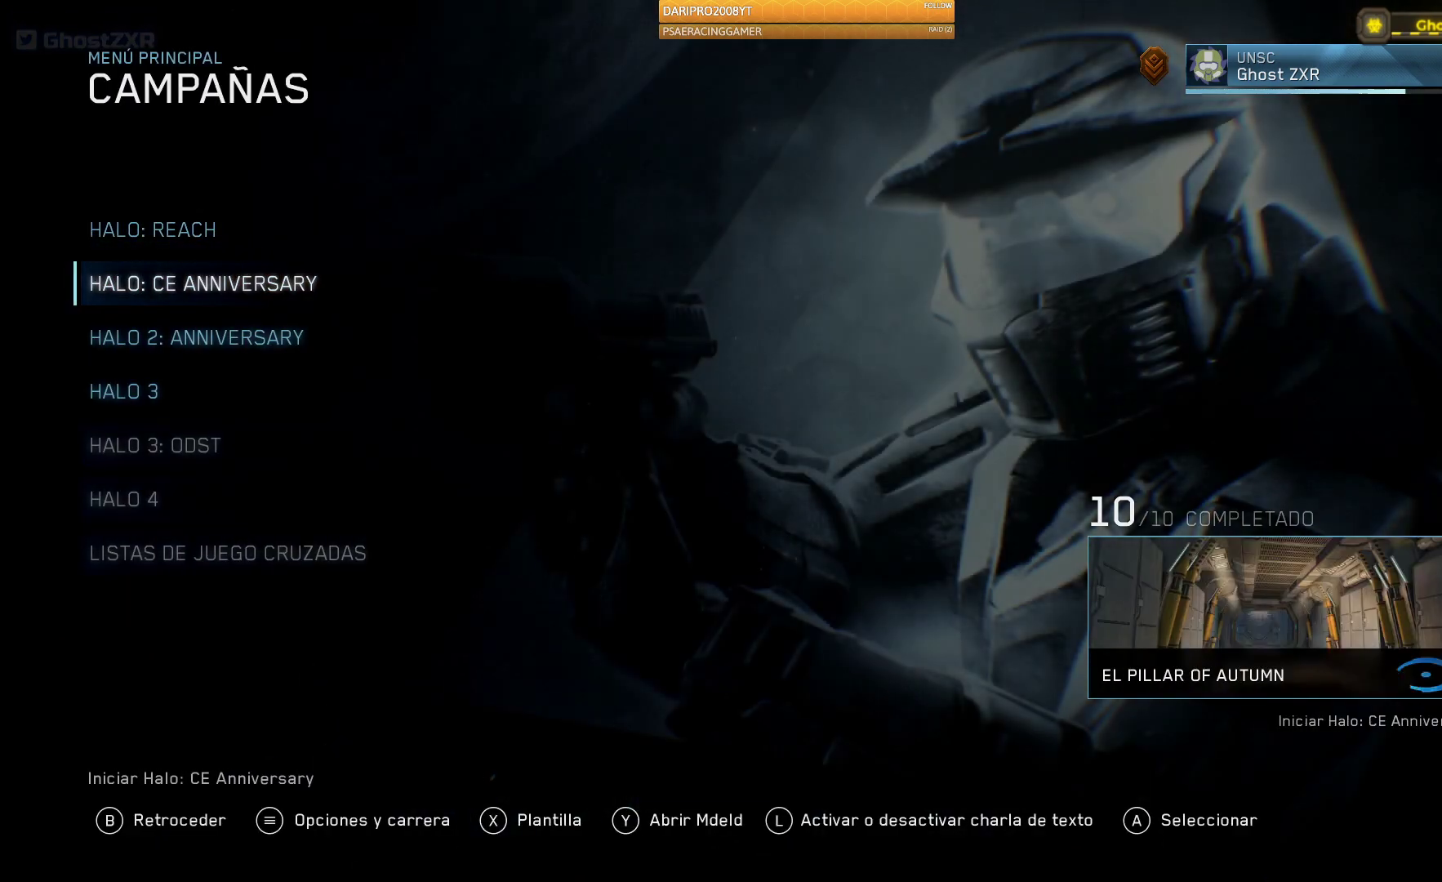
{"buttons": [], "left_stick": "center", "right_stick": "center", "events": []}